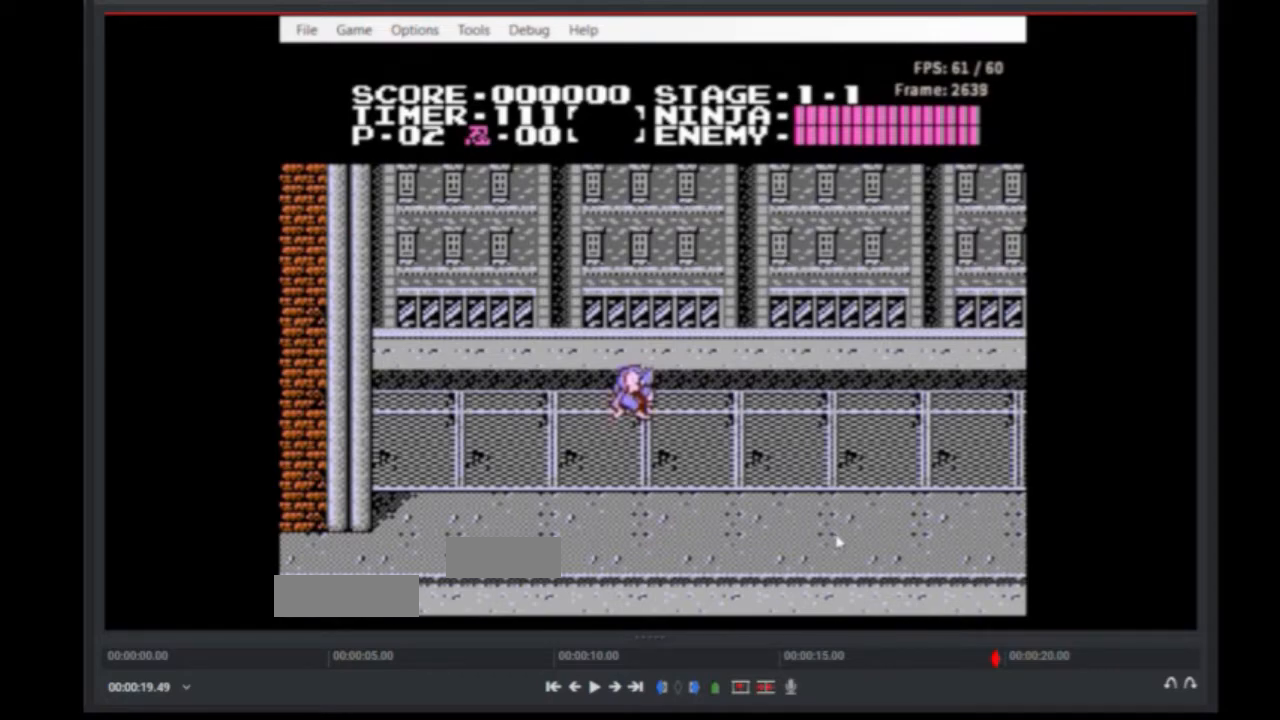
Gameplay with a controller (Nintendo layout); each line is a JSON object with the inputs held at the frame after it. "events" lists button and stick changes between this image and that frame as [ms after this image, input, new state], when the widget could be followed in between. Not read: L3 R3.
{"buttons": ["A"], "events": []}
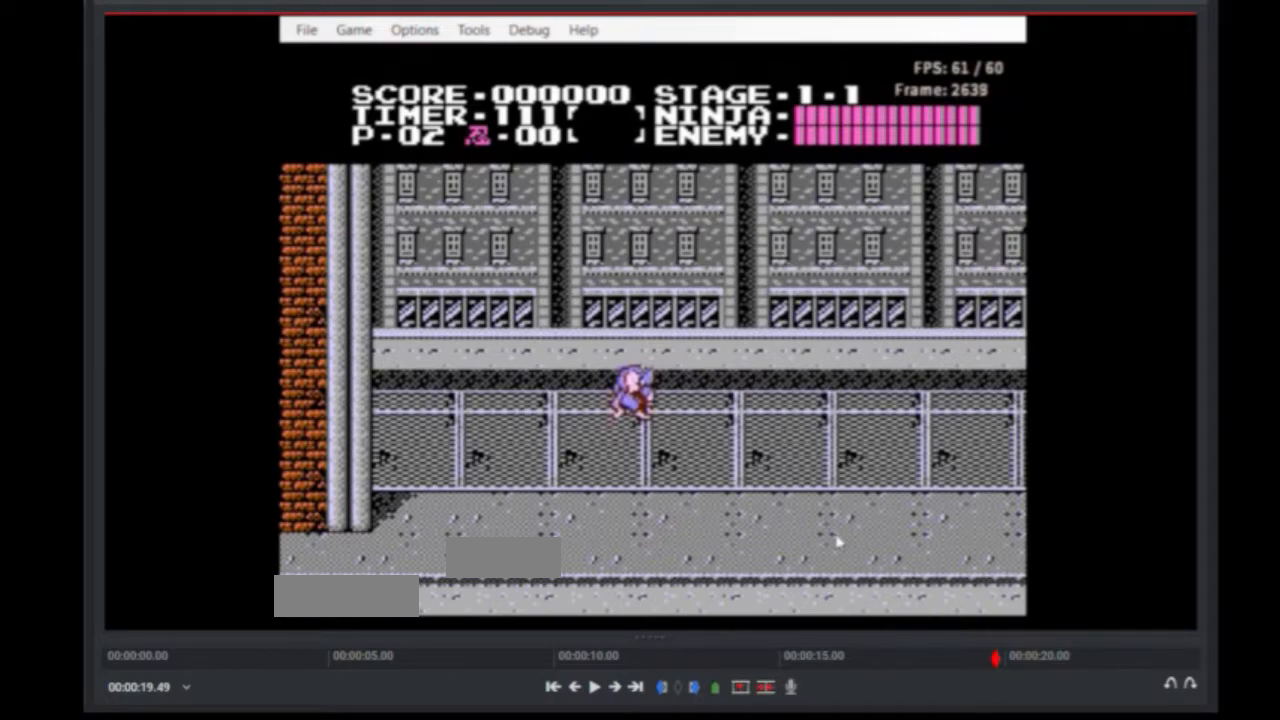
{"buttons": ["A"], "events": []}
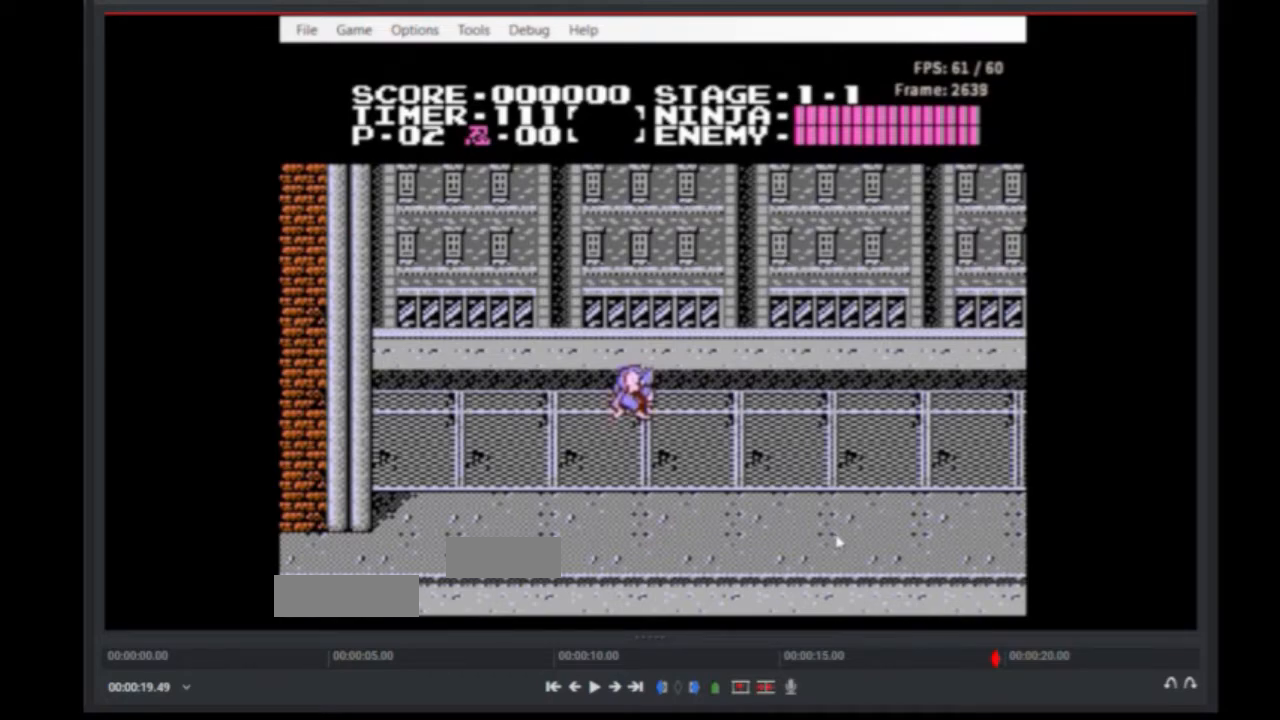
{"buttons": ["A"], "events": []}
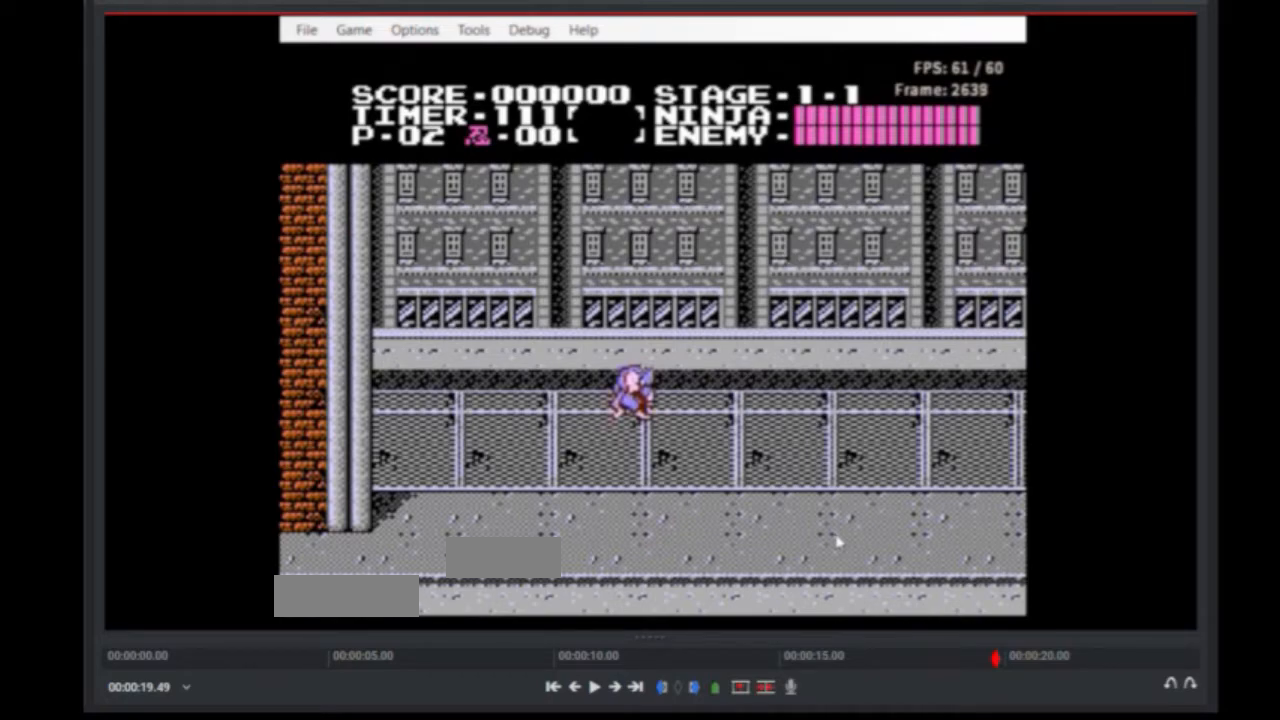
{"buttons": ["A"], "events": []}
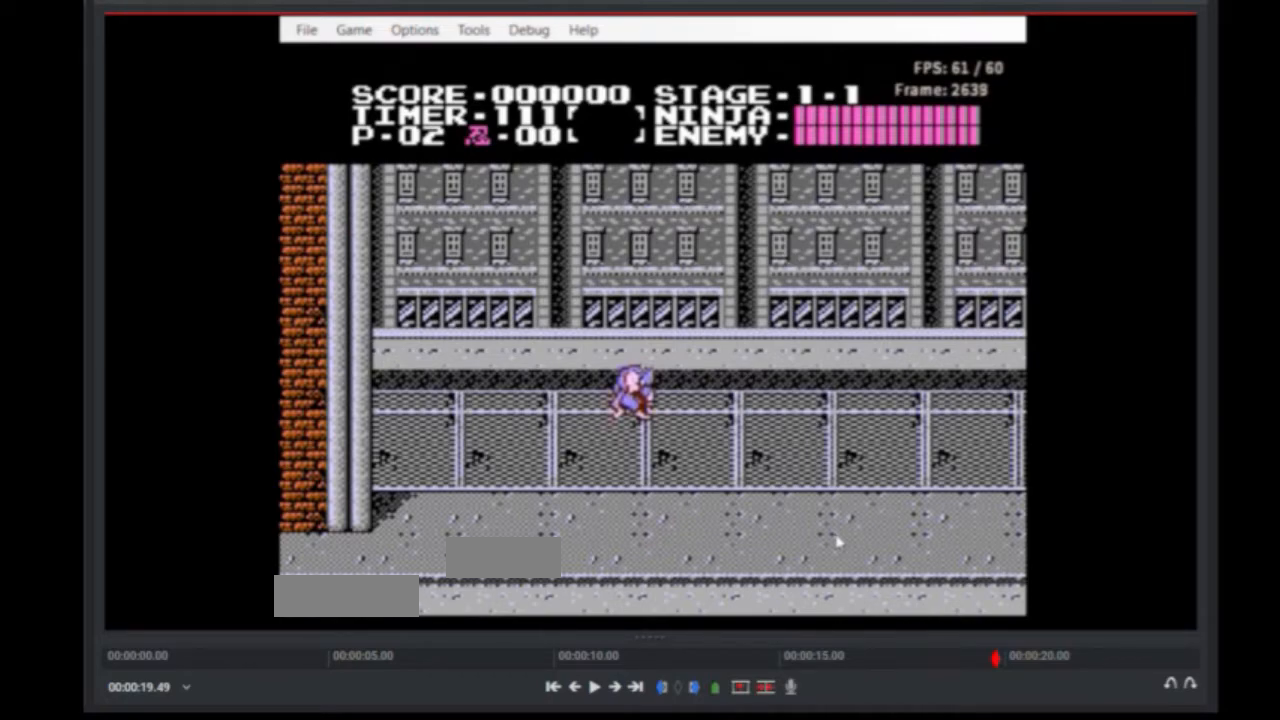
{"buttons": ["A"], "events": []}
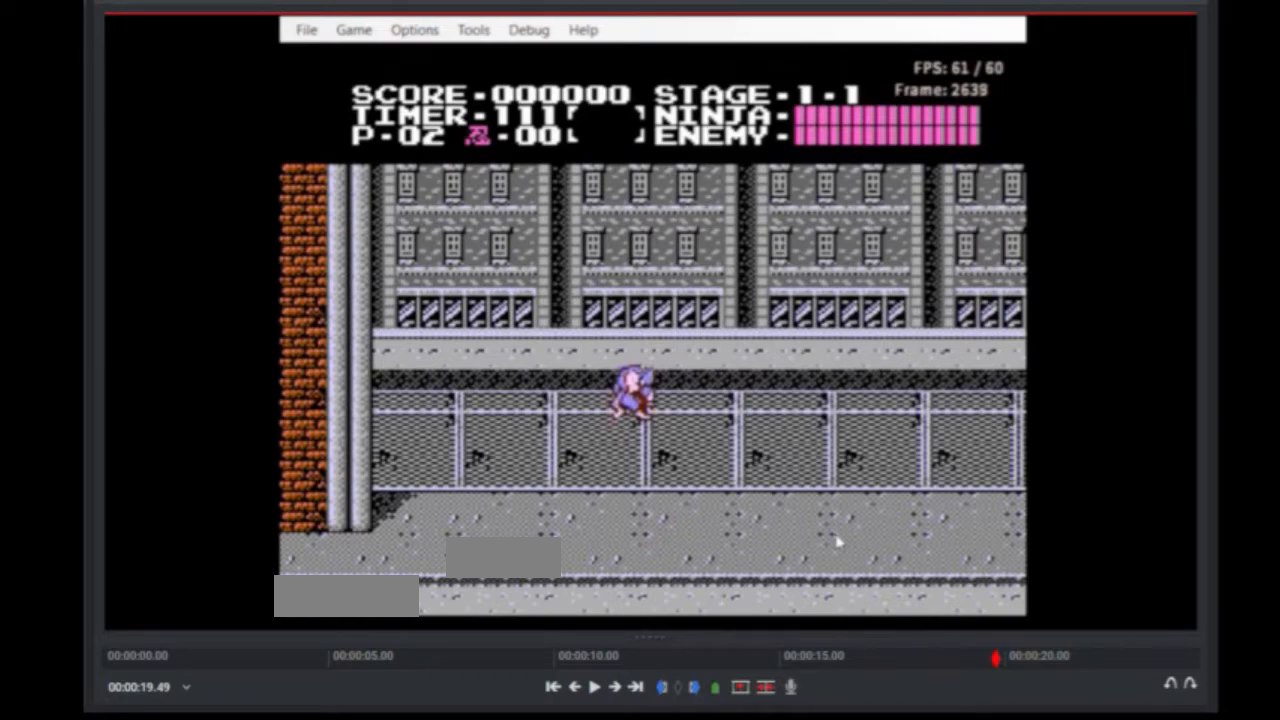
{"buttons": ["A"], "events": []}
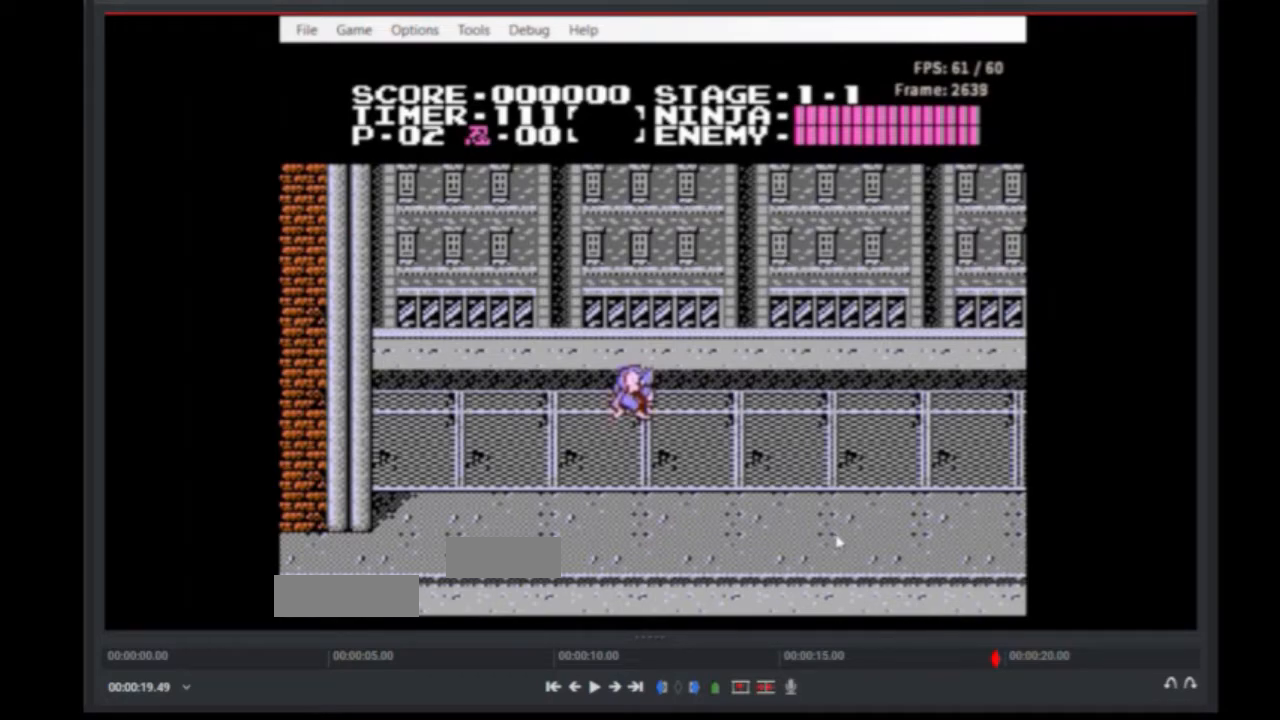
{"buttons": ["A"], "events": []}
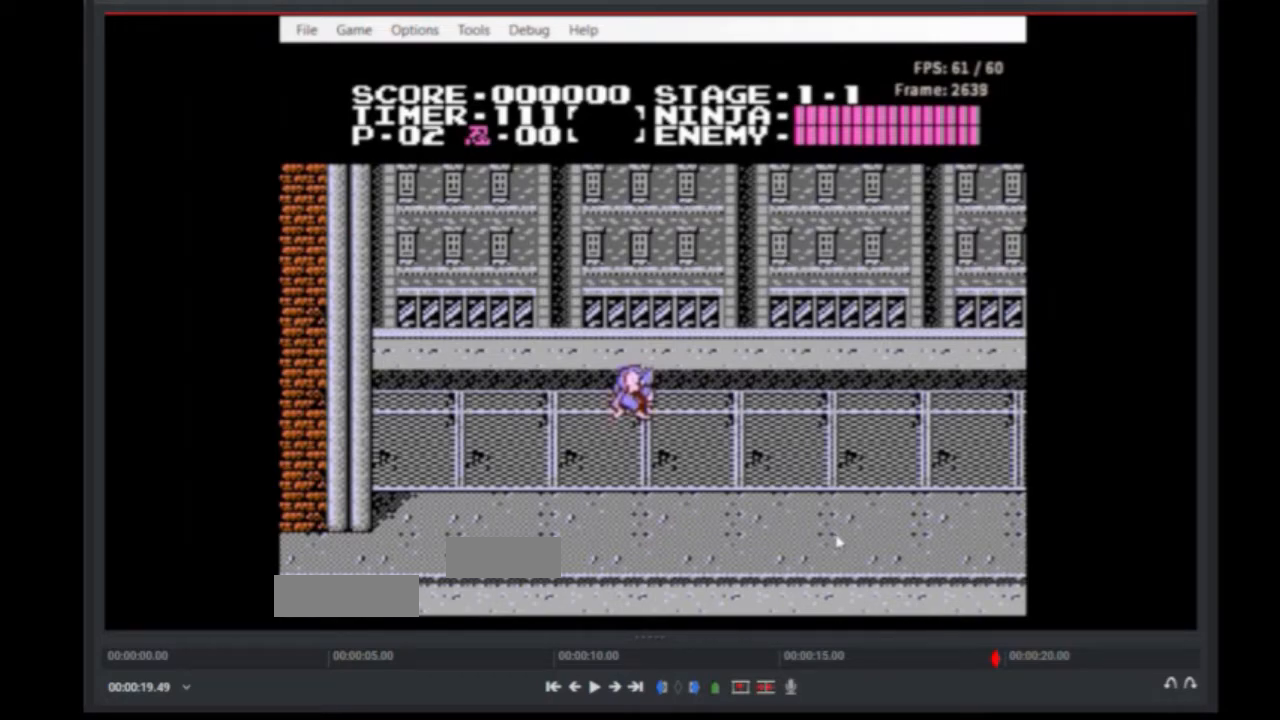
{"buttons": ["A"], "events": []}
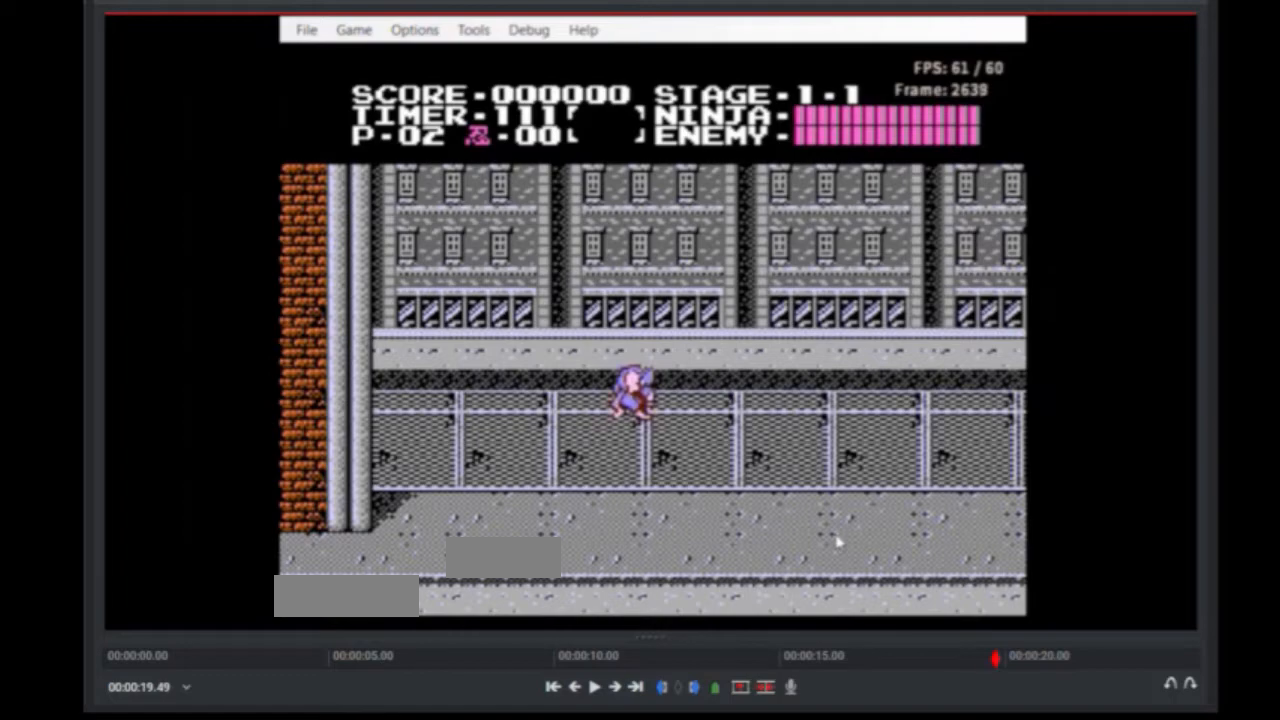
{"buttons": ["A"], "events": []}
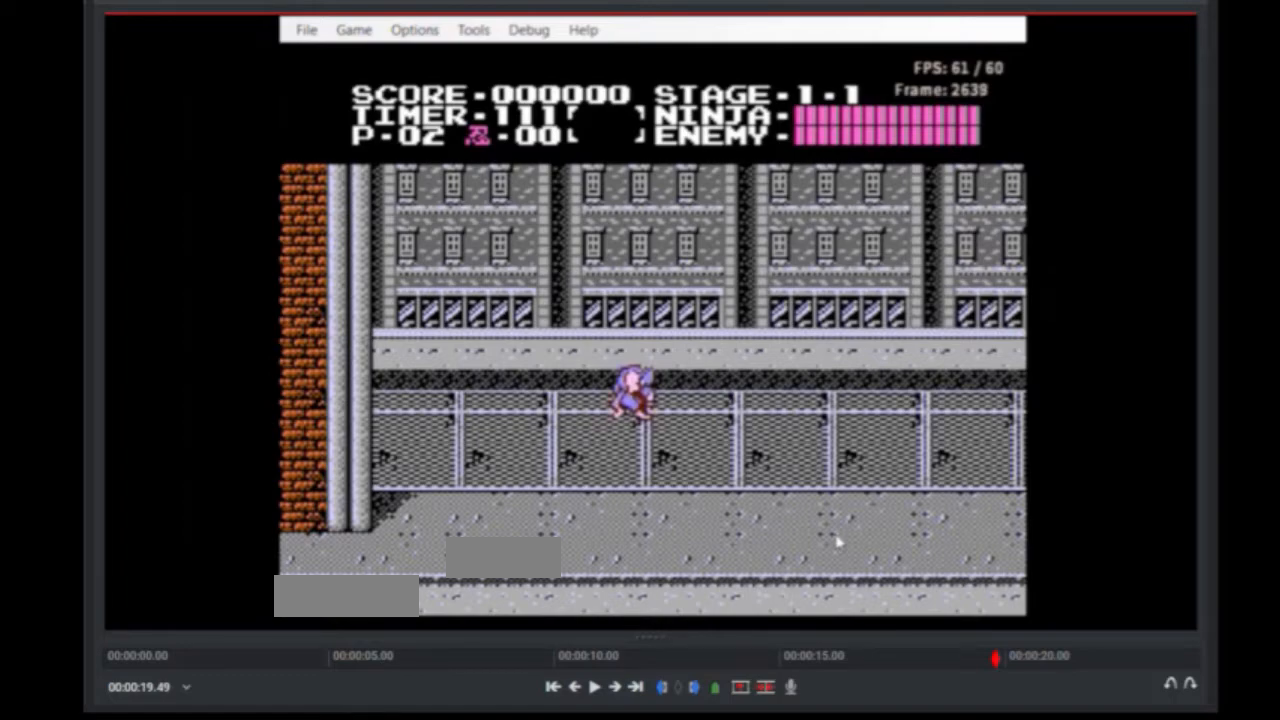
{"buttons": ["A"], "events": []}
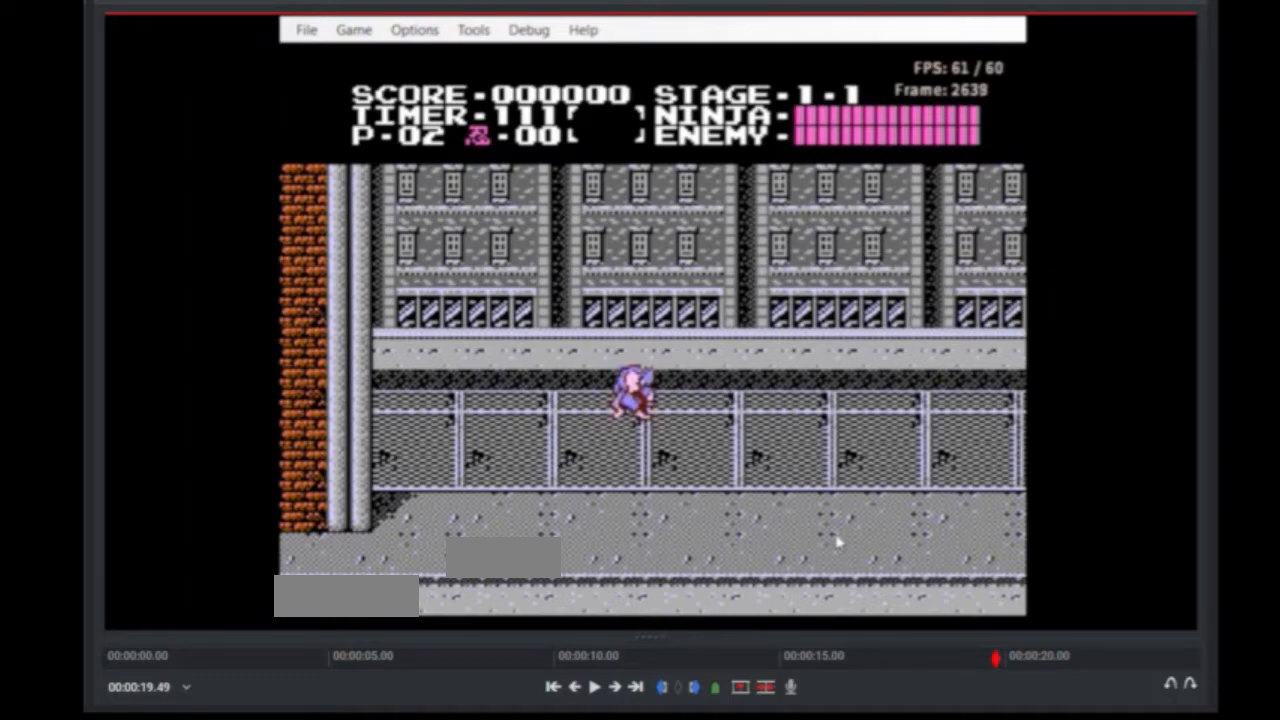
{"buttons": ["A"], "events": []}
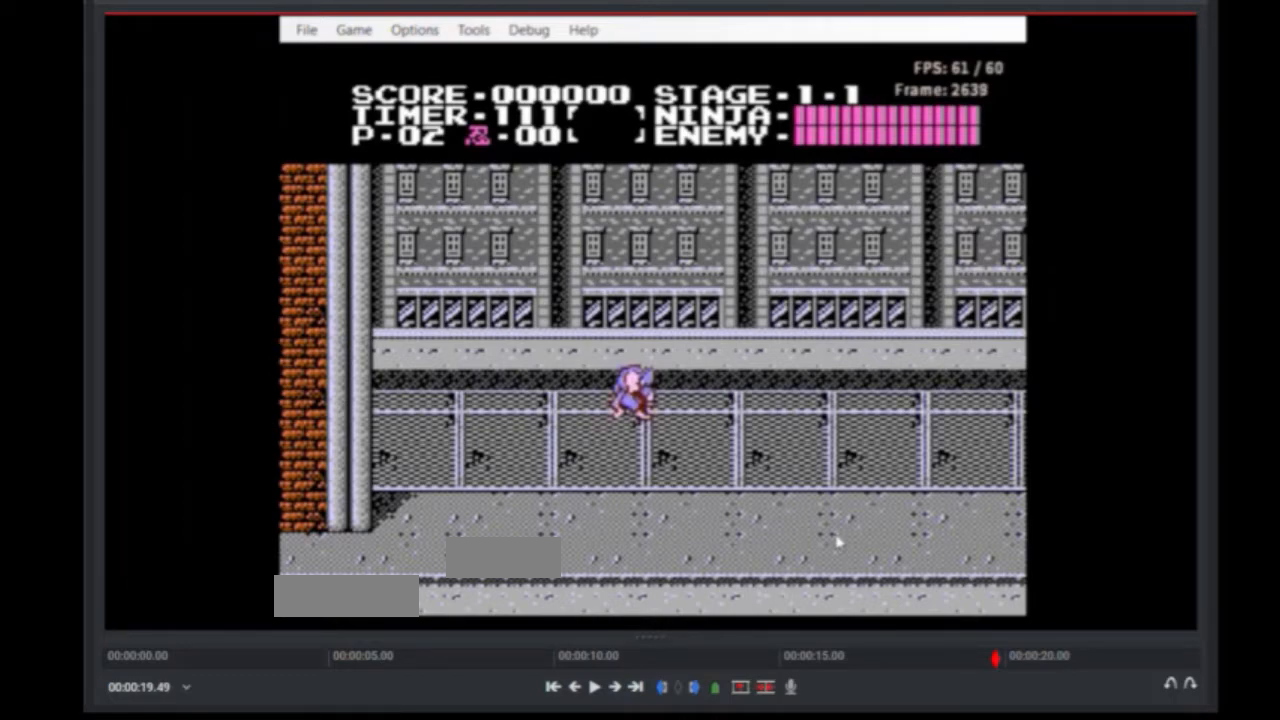
{"buttons": ["A"], "events": []}
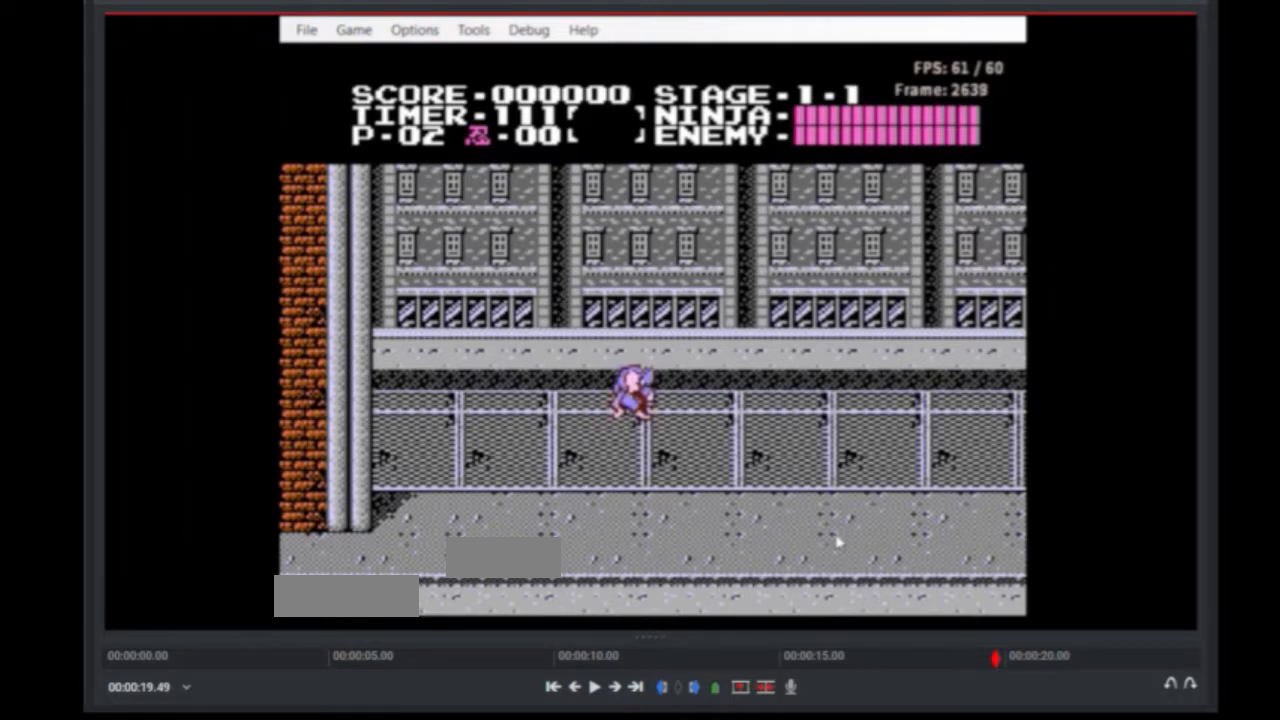
{"buttons": ["A"], "events": []}
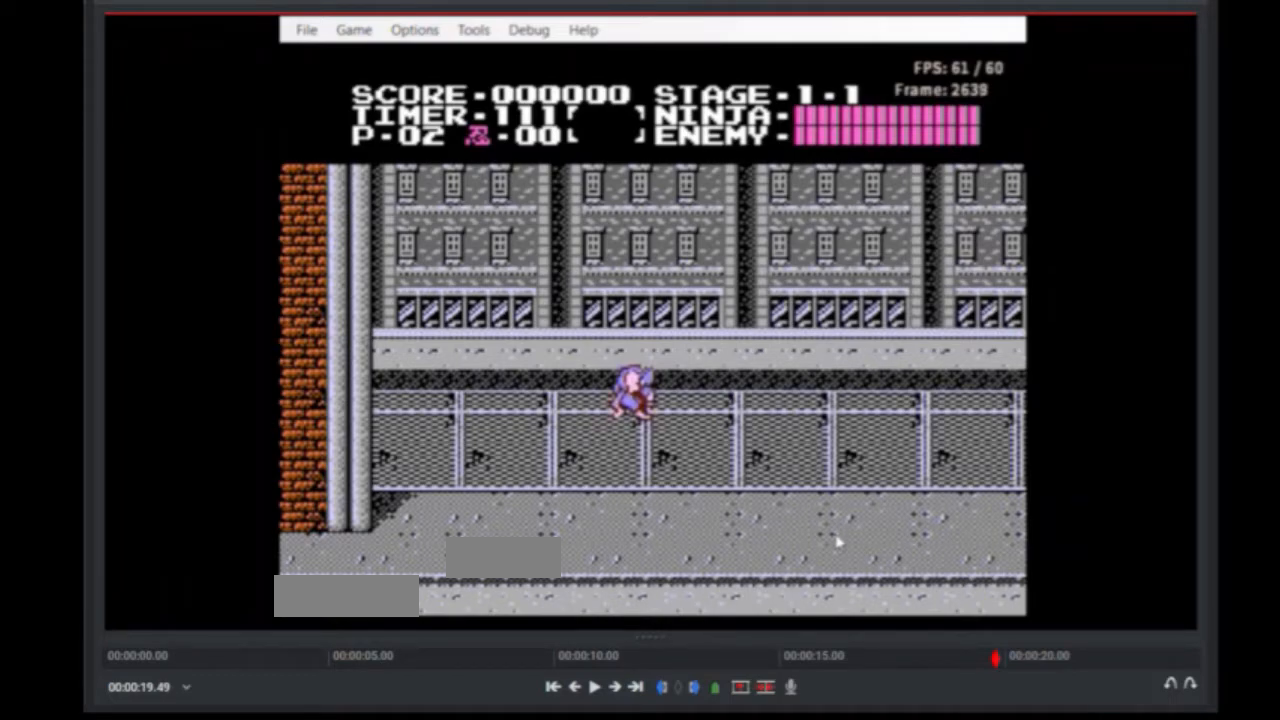
{"buttons": ["A"], "events": []}
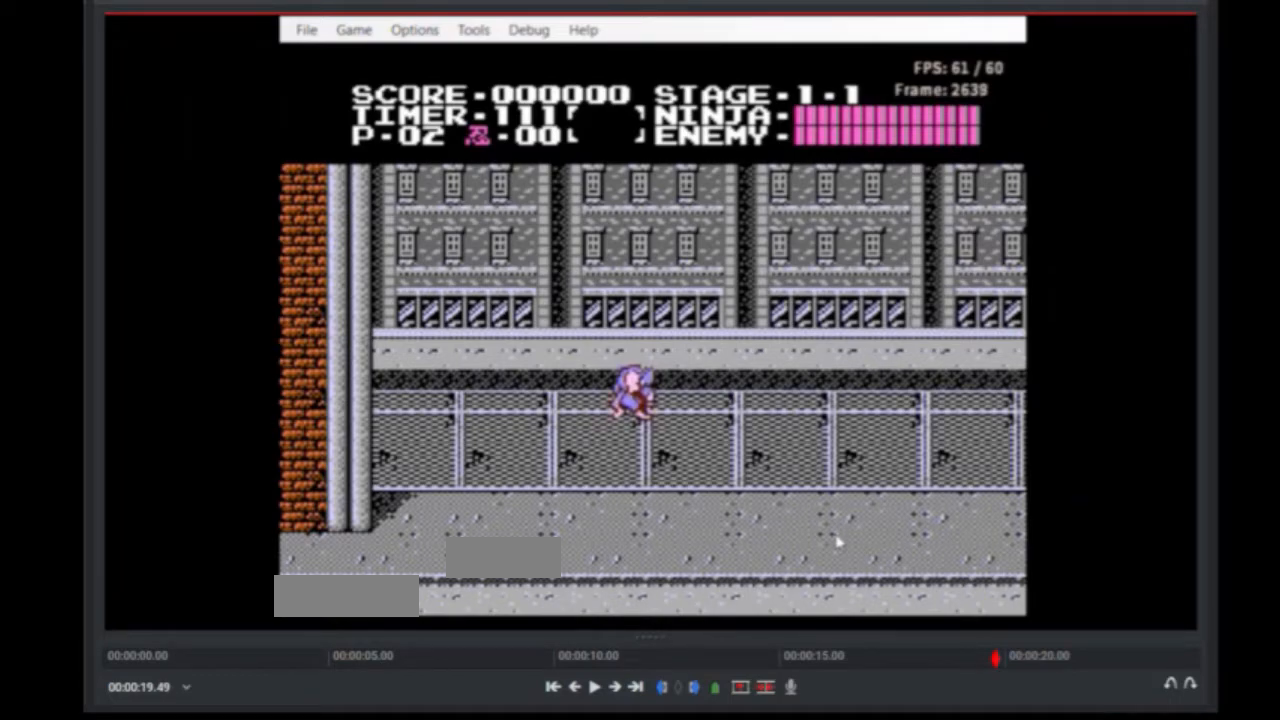
{"buttons": ["A"], "events": []}
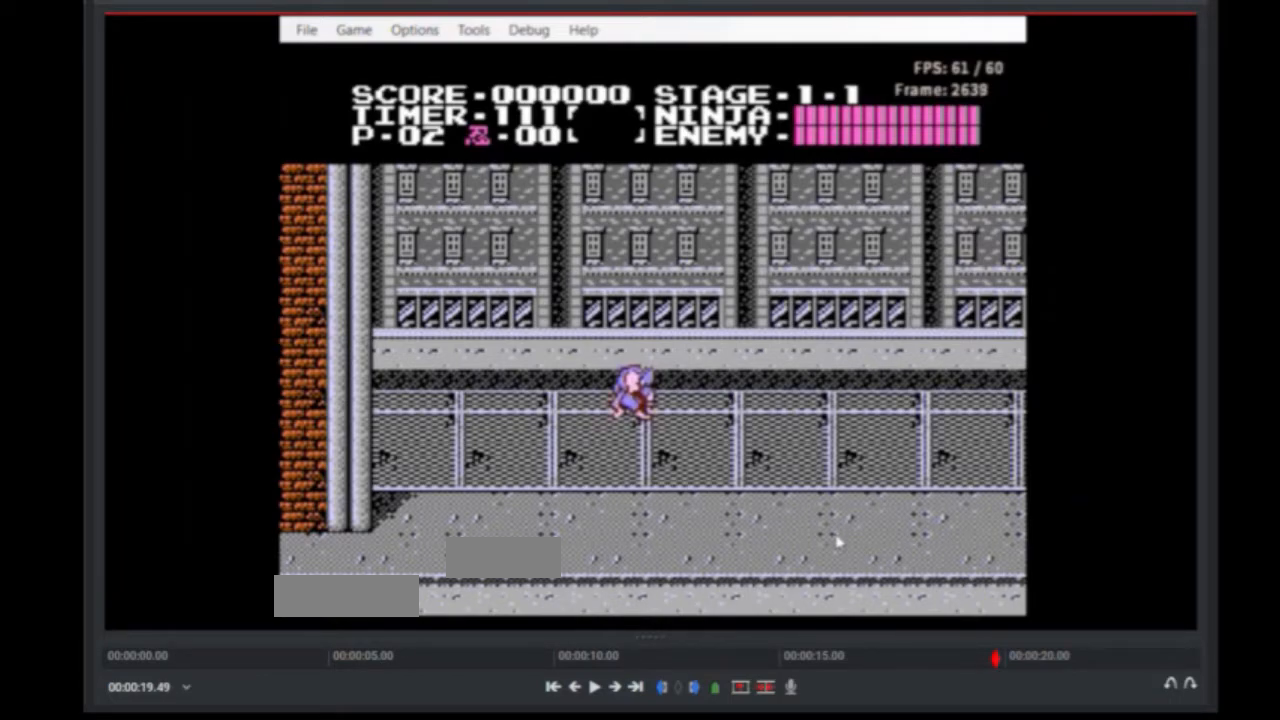
{"buttons": ["A"], "events": []}
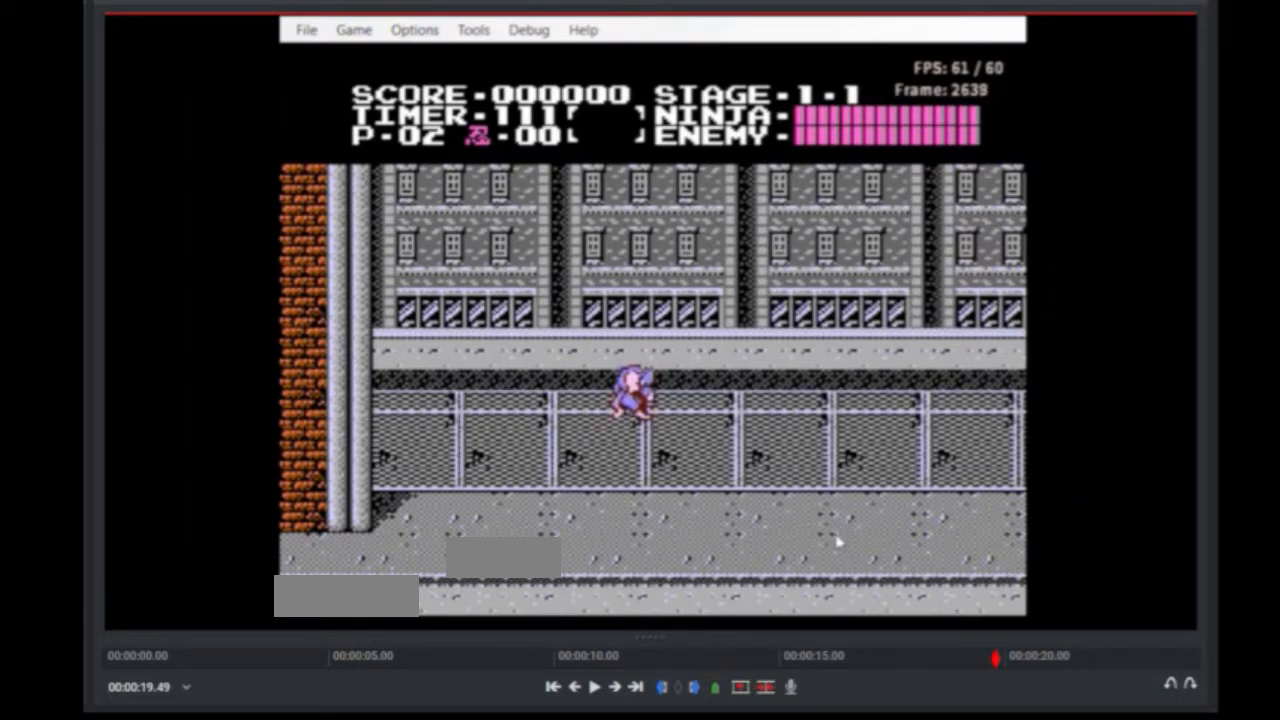
{"buttons": ["A"], "events": []}
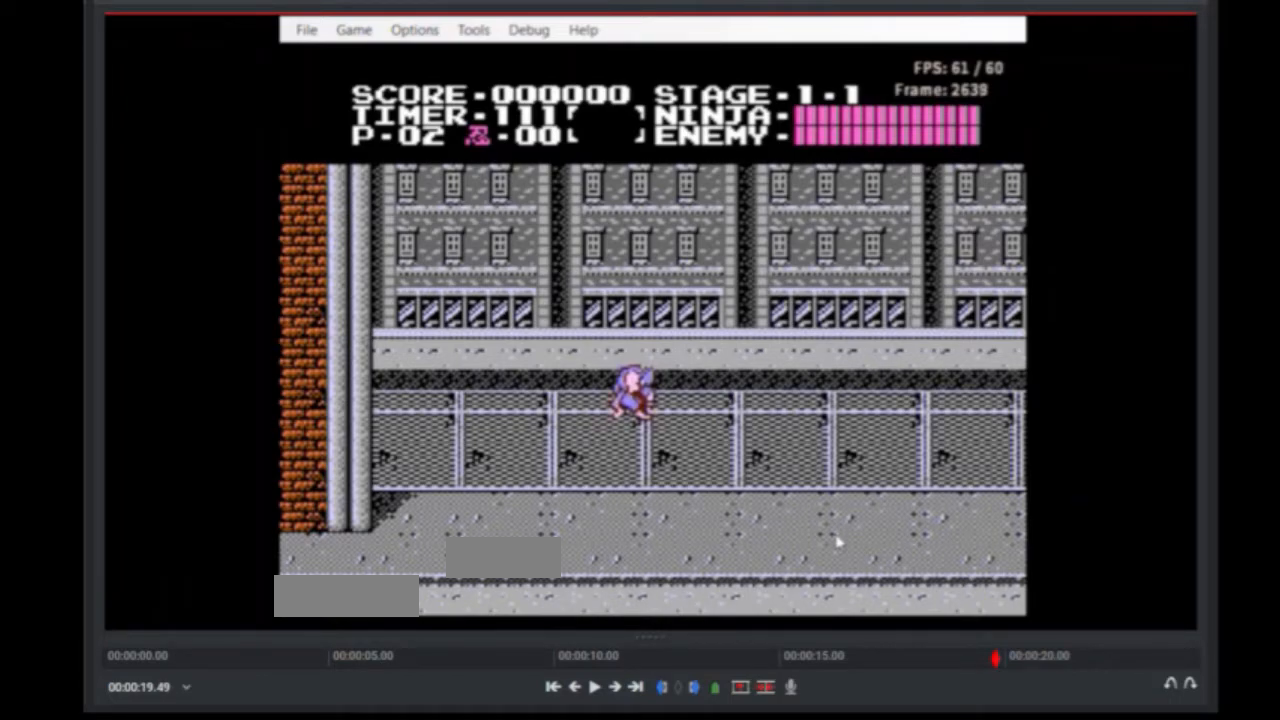
{"buttons": ["A"], "events": []}
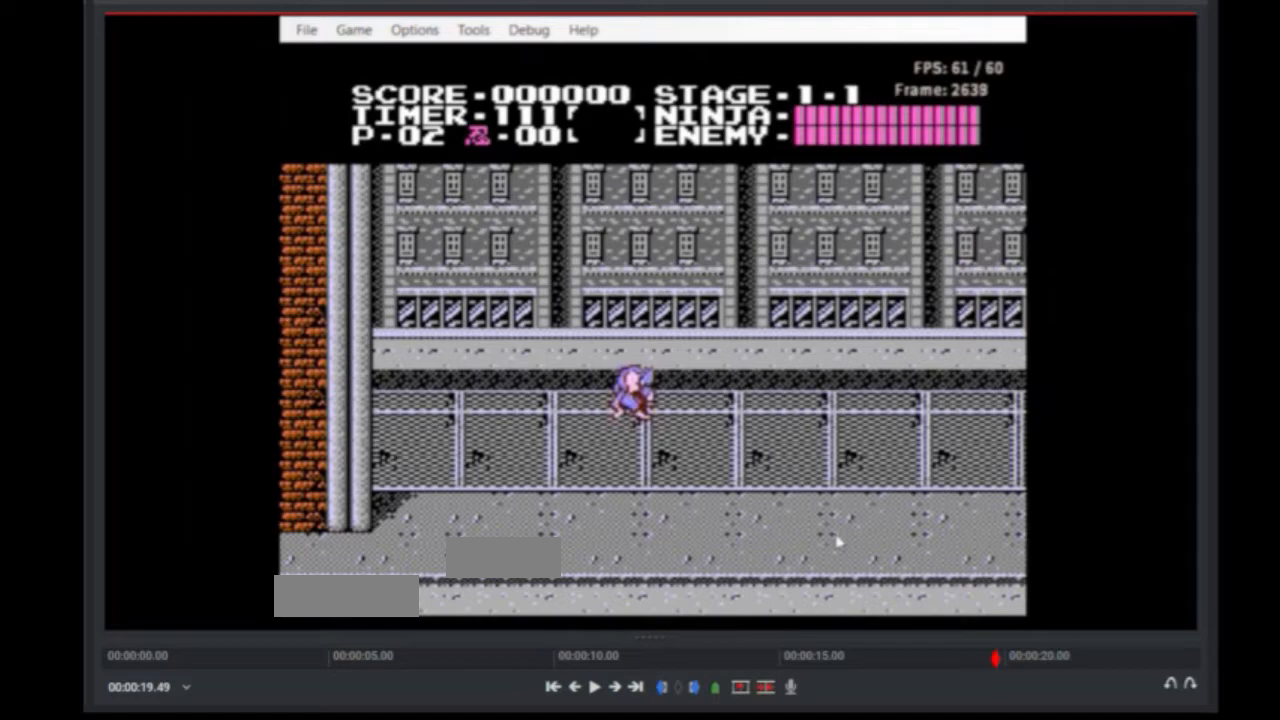
{"buttons": ["A"], "events": []}
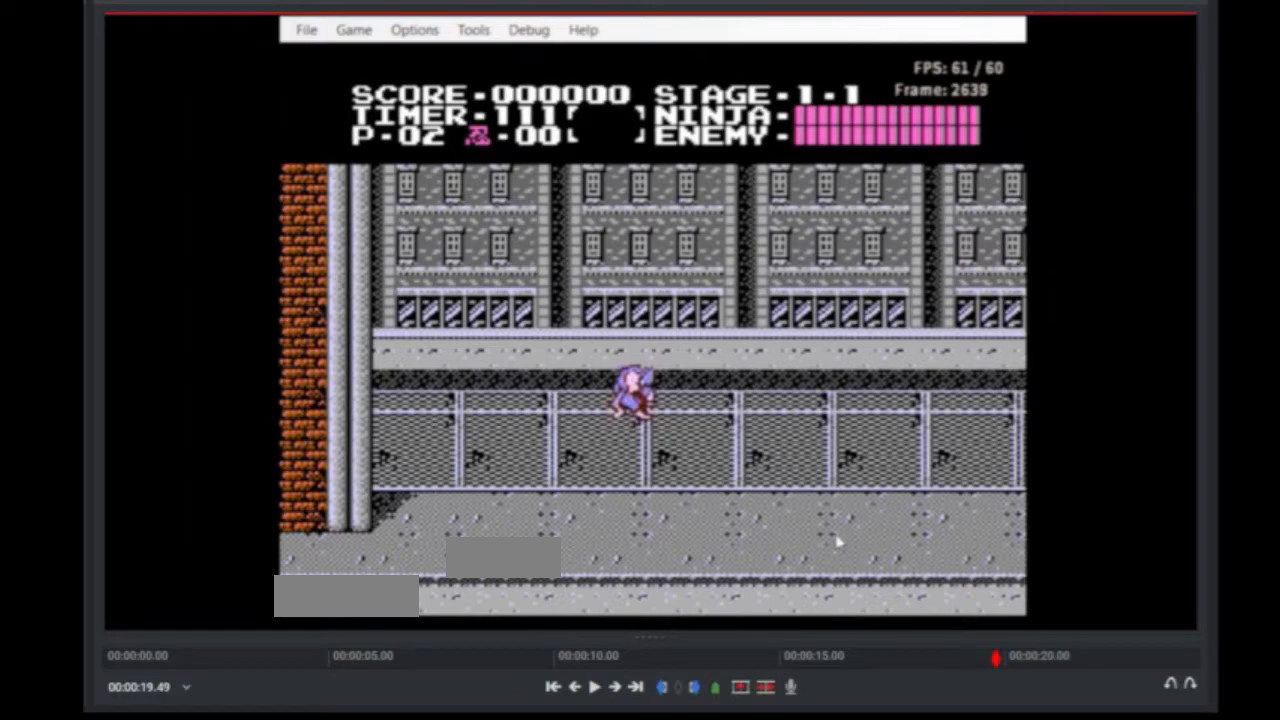
{"buttons": ["A"], "events": []}
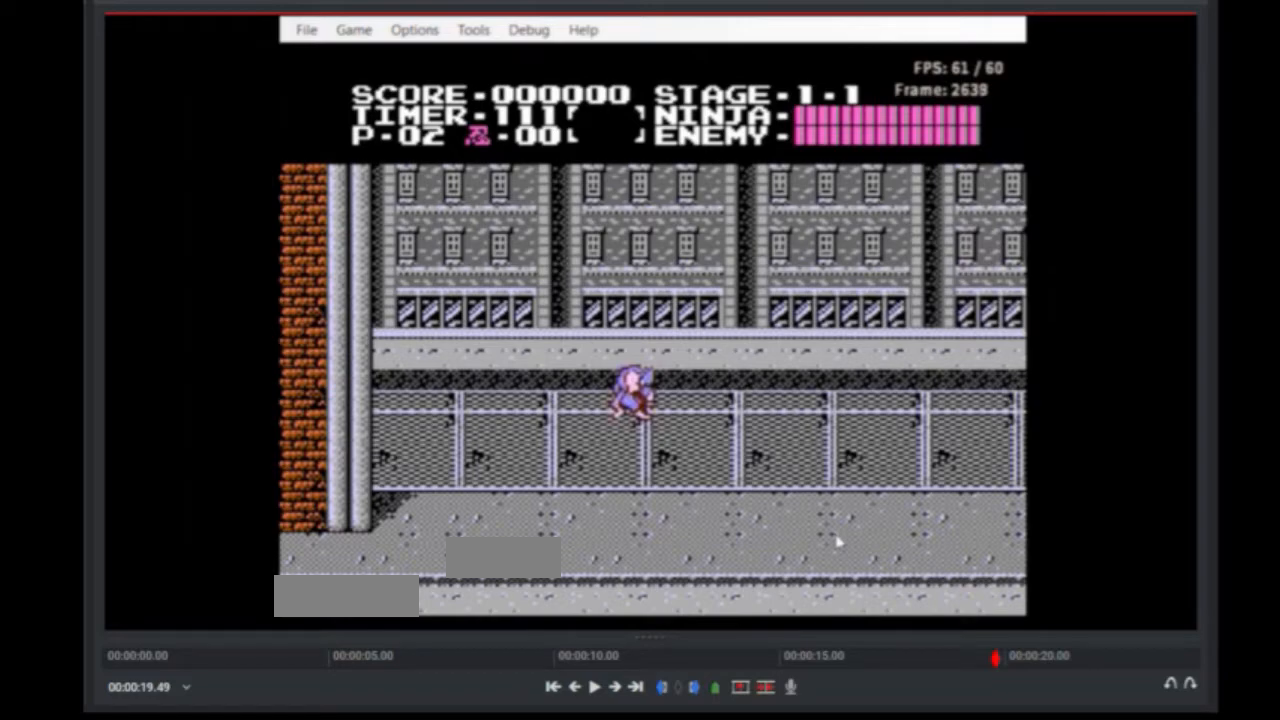
{"buttons": ["A"], "events": []}
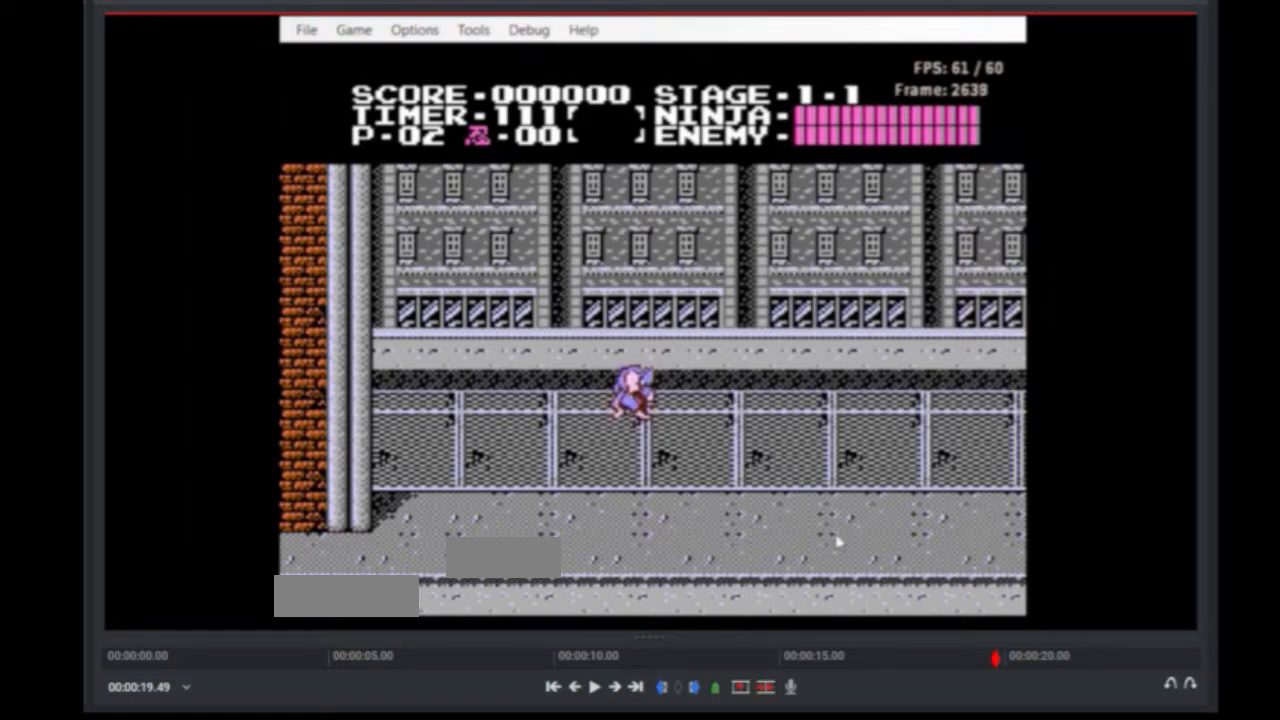
{"buttons": ["A"], "events": []}
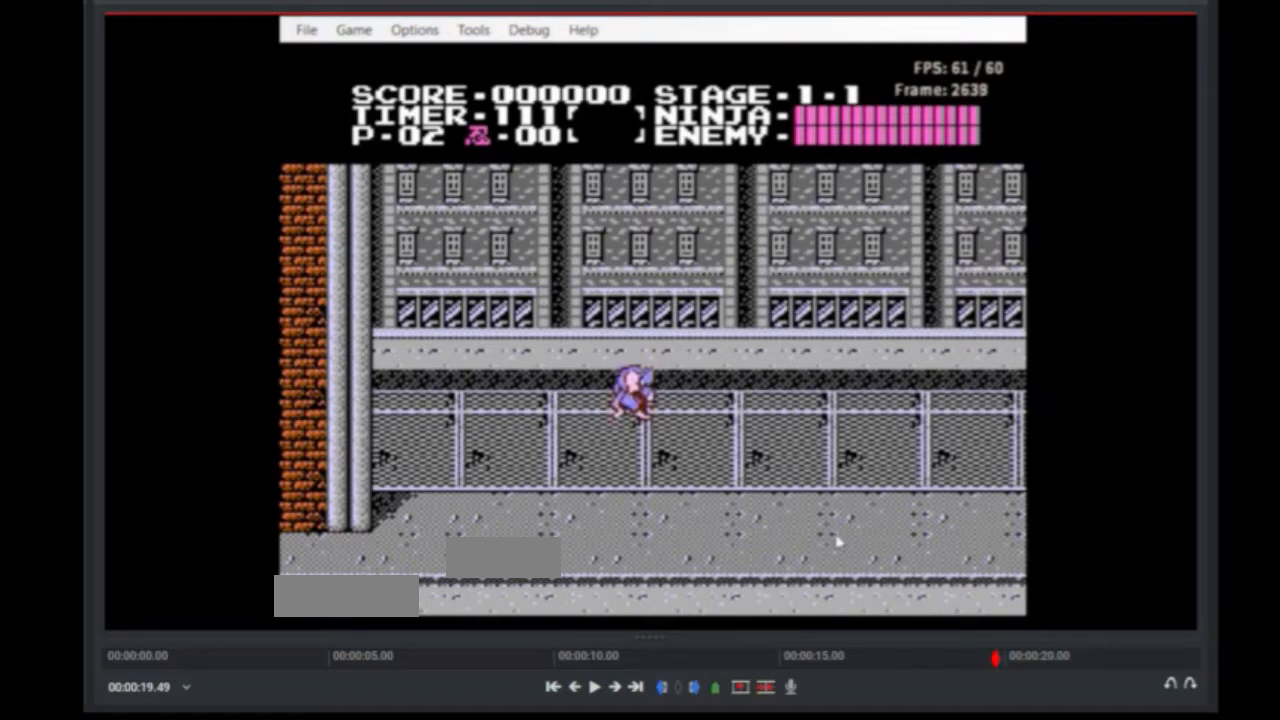
{"buttons": ["A"], "events": []}
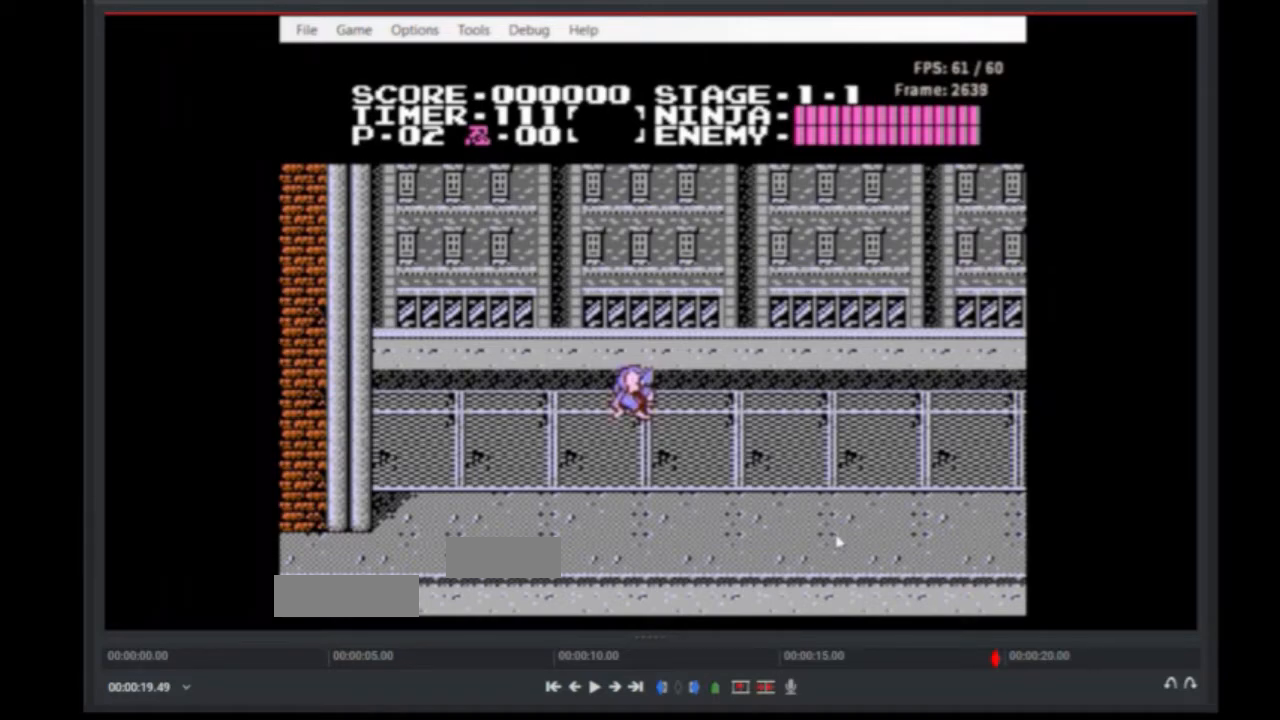
{"buttons": ["A"], "events": []}
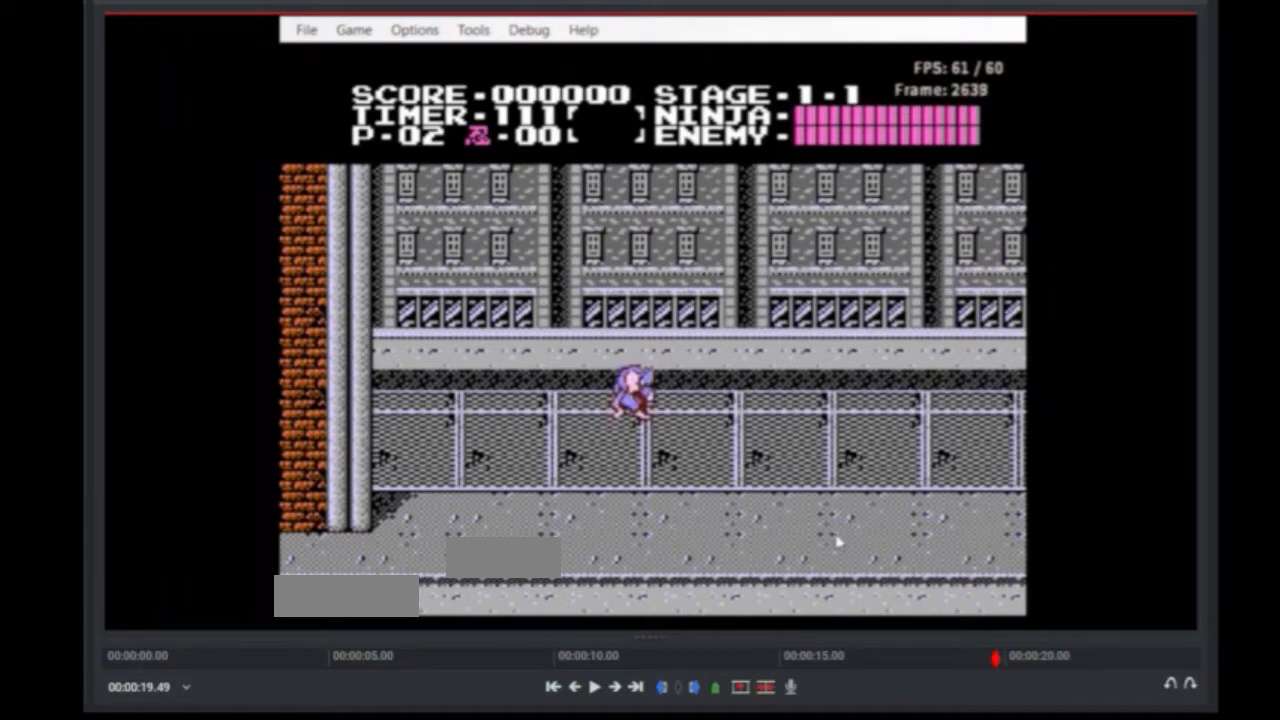
{"buttons": ["A"], "events": []}
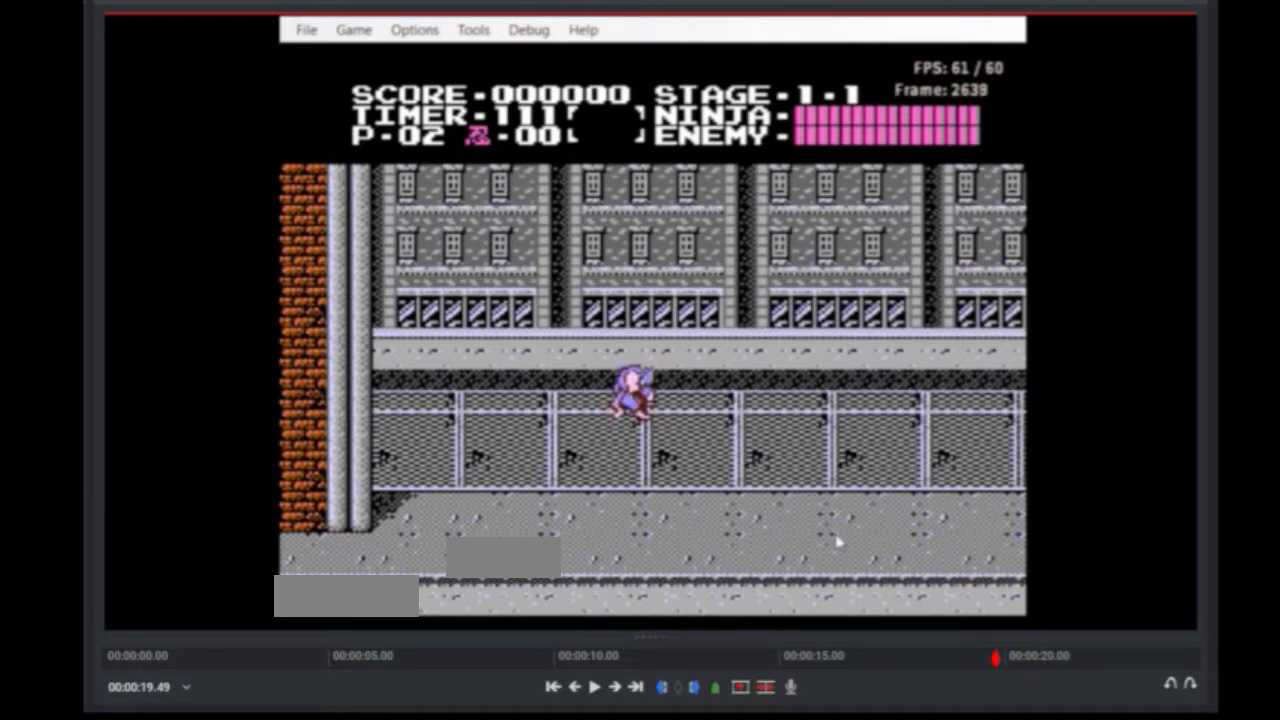
{"buttons": ["A"], "events": []}
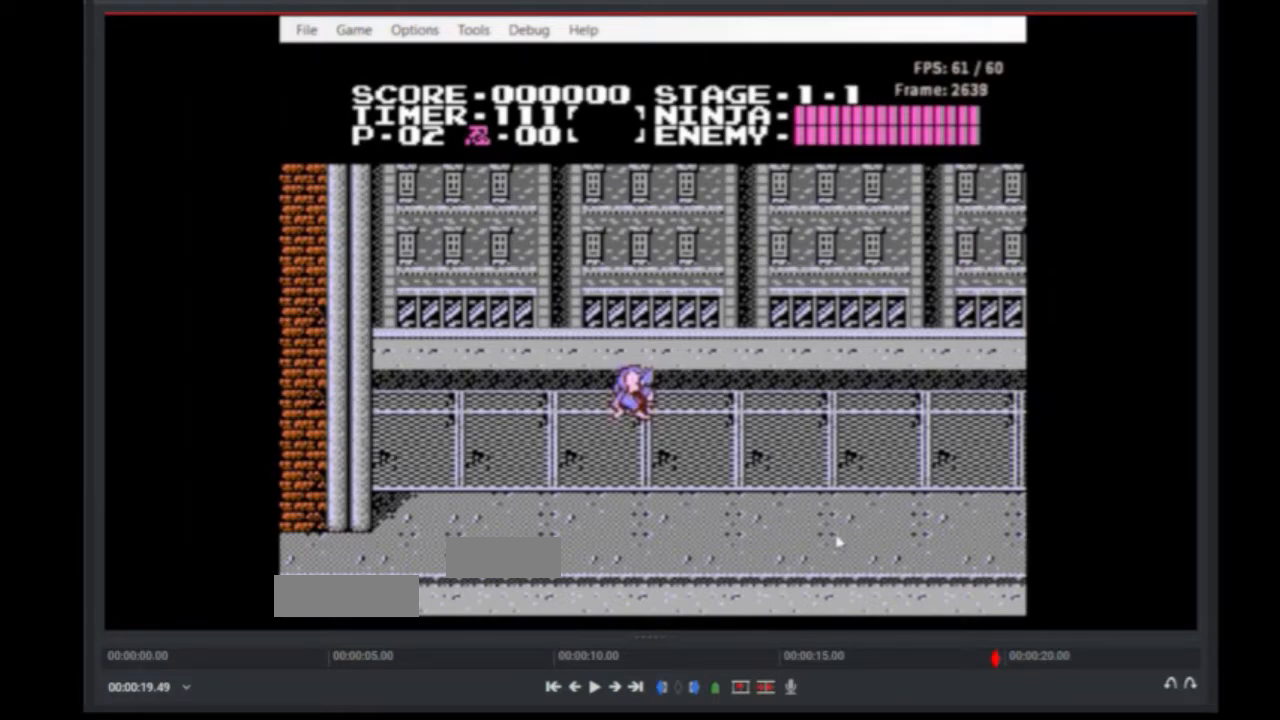
{"buttons": ["A"], "events": []}
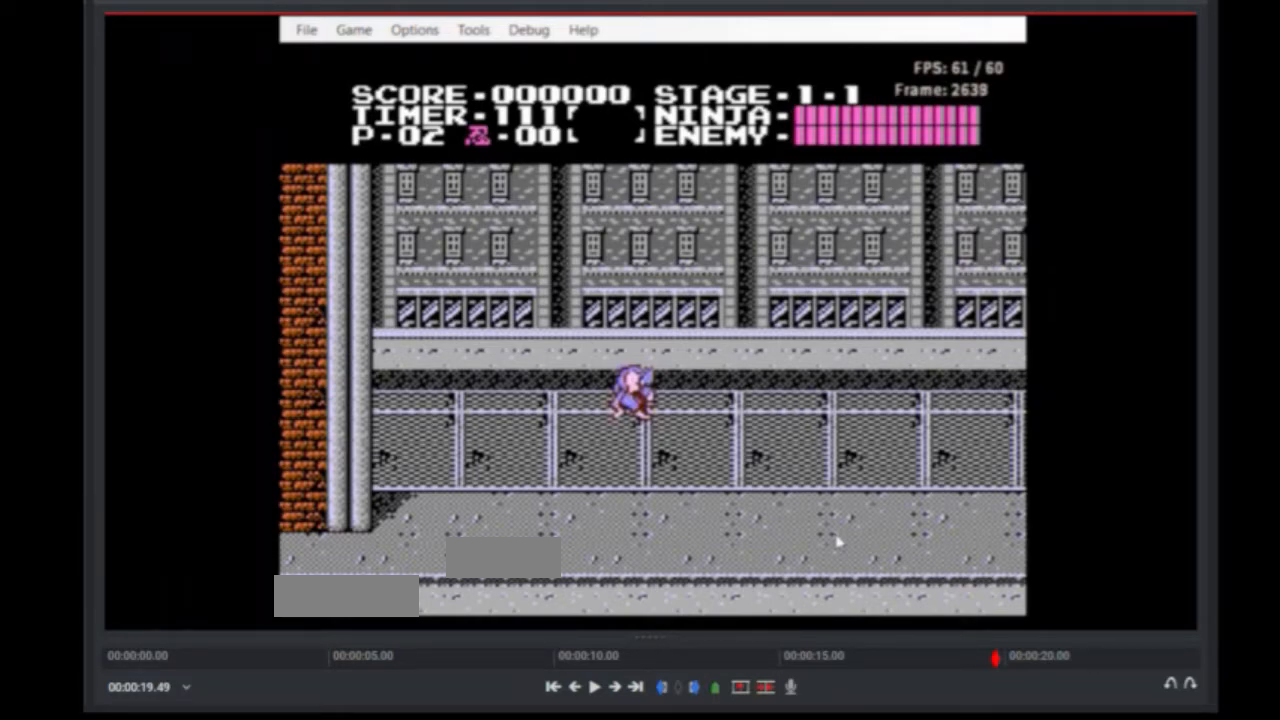
{"buttons": ["A"], "events": []}